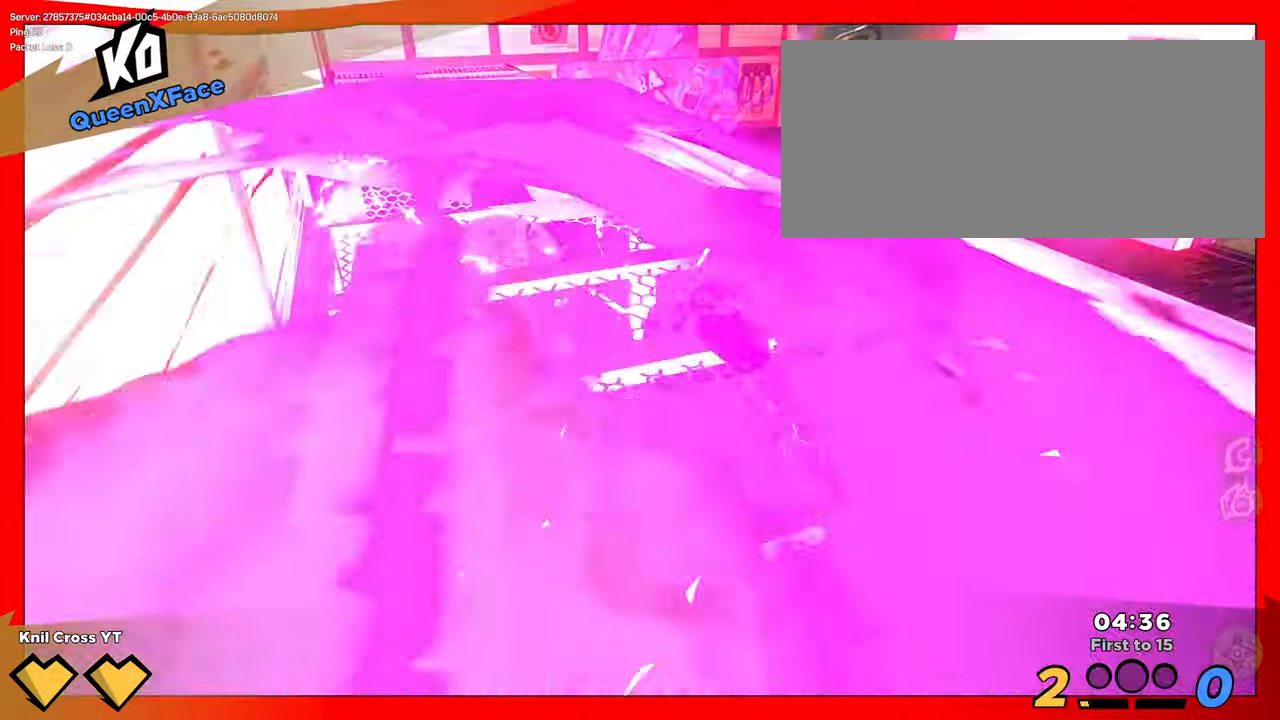
Gameplay with keyboard and mouse; each line is a JSON object with the keys and mouse buttons held at the frame after it. "events" lists presses ("down") and releases ("up") of "a", "alt", "ctrl", "d", "e", "f", "q", "r", "s", "shift", "space", "w", "mouse_left", "mouse_wheel", "mouse_right", "mouse_mb4" and "mouse_mb5" between this image and that frame as [ms after this image, input, new state], when the widget could be followed in between. "mouse_left", "mouse_wheel", "mouse_right", "mouse_mb4", "mouse_mb5" = the "left", "wheel", "right", "mb4", "mb5" buttons of the "mouse" list. No other keys are recorded. "wheel" means that the mouse wheel is clicked or scrolled. Mouse movement is not recorded.
{"keys": ["s"], "mouse": [], "events": [[233, "w", "down"], [400, "w", "up"], [466, "s", "down"]]}
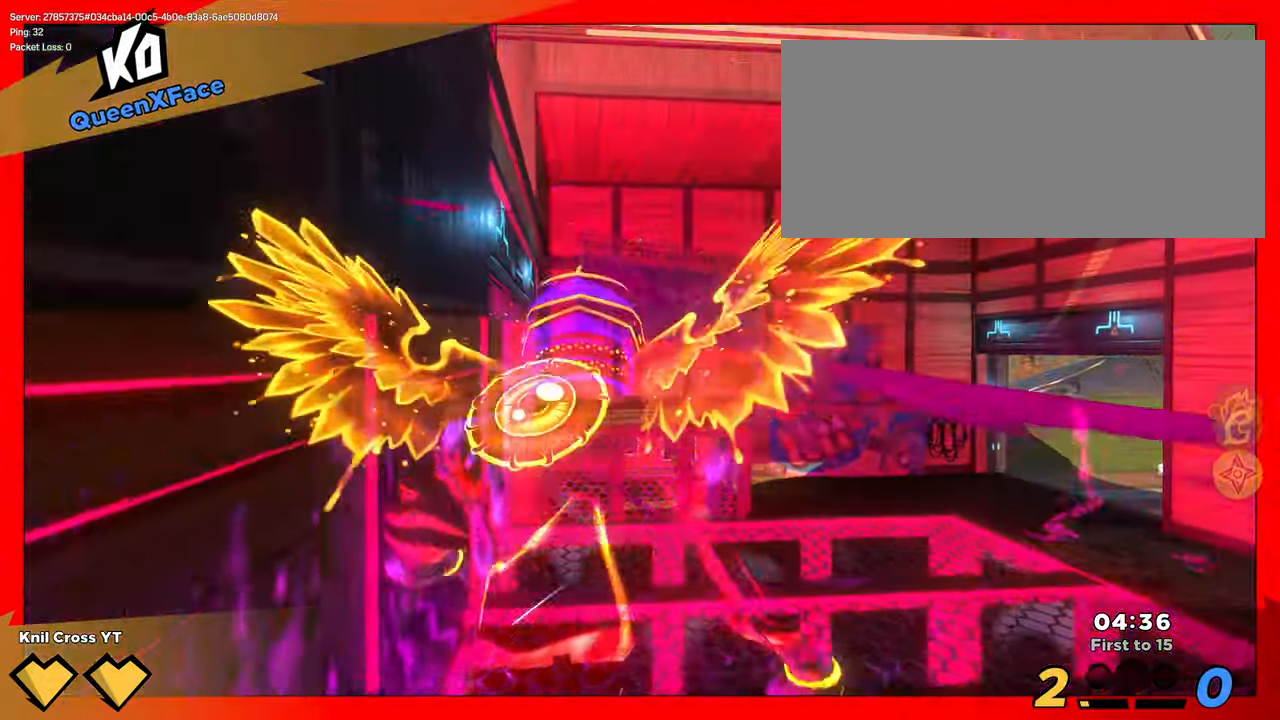
{"keys": ["d", "shift", "w"], "mouse": [], "events": [[166, "d", "down"], [166, "s", "up"], [250, "w", "down"], [266, "shift", "down"], [366, "d", "up"], [366, "space", "down"], [416, "space", "up"], [483, "d", "down"]]}
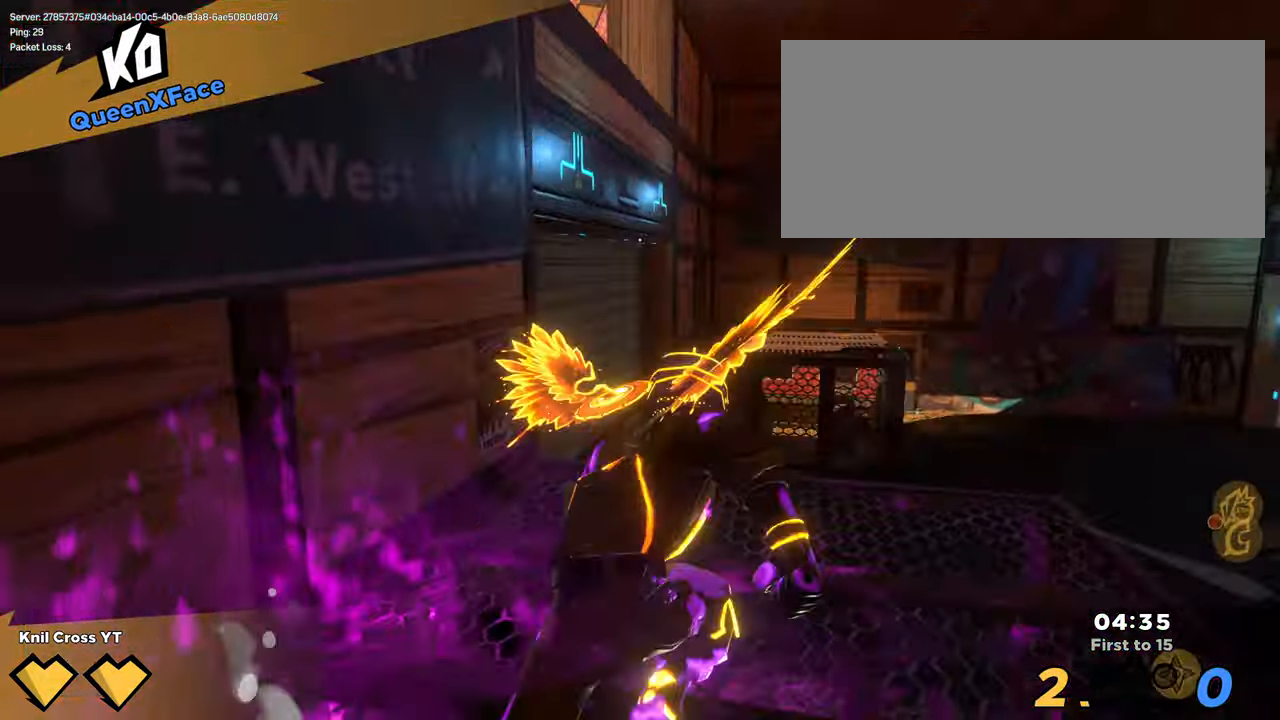
{"keys": ["a", "shift", "w"], "mouse": [], "events": [[50, "d", "up"], [150, "space", "down"], [200, "d", "down"], [266, "space", "up"], [333, "d", "up"], [400, "a", "down"]]}
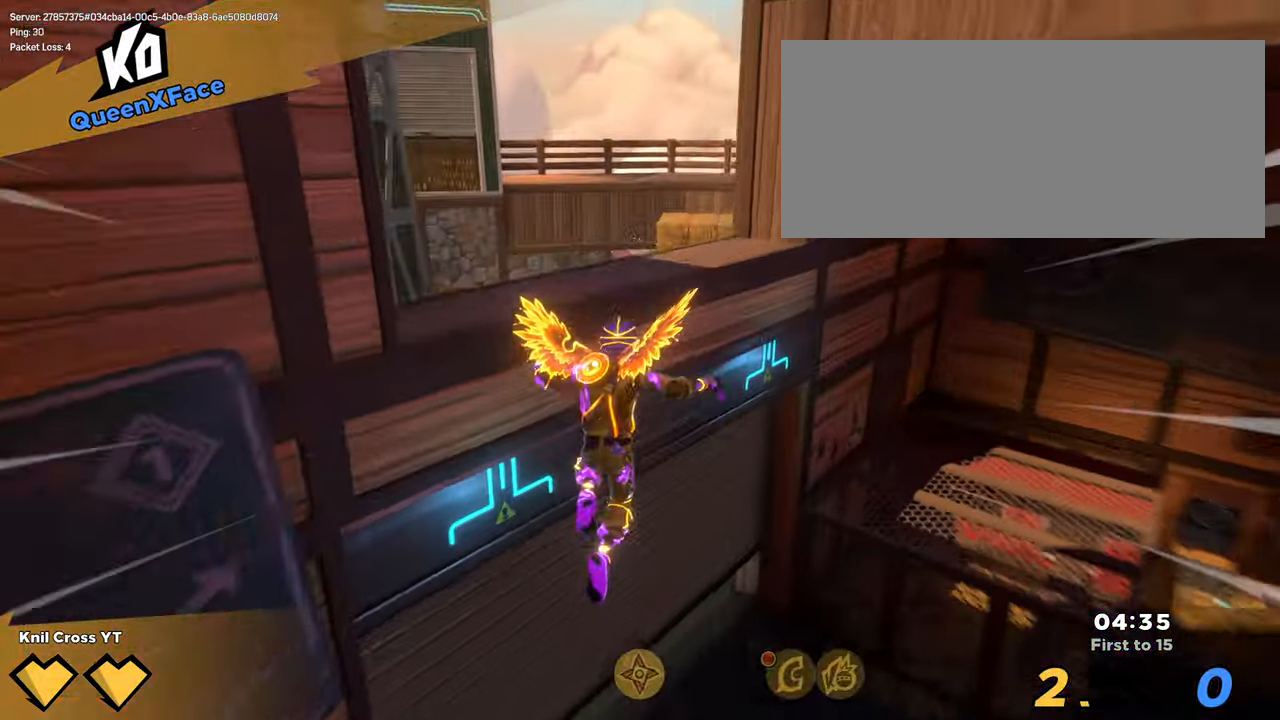
{"keys": ["a", "shift", "w"], "mouse": [], "events": [[16, "q", "down"], [183, "q", "up"]]}
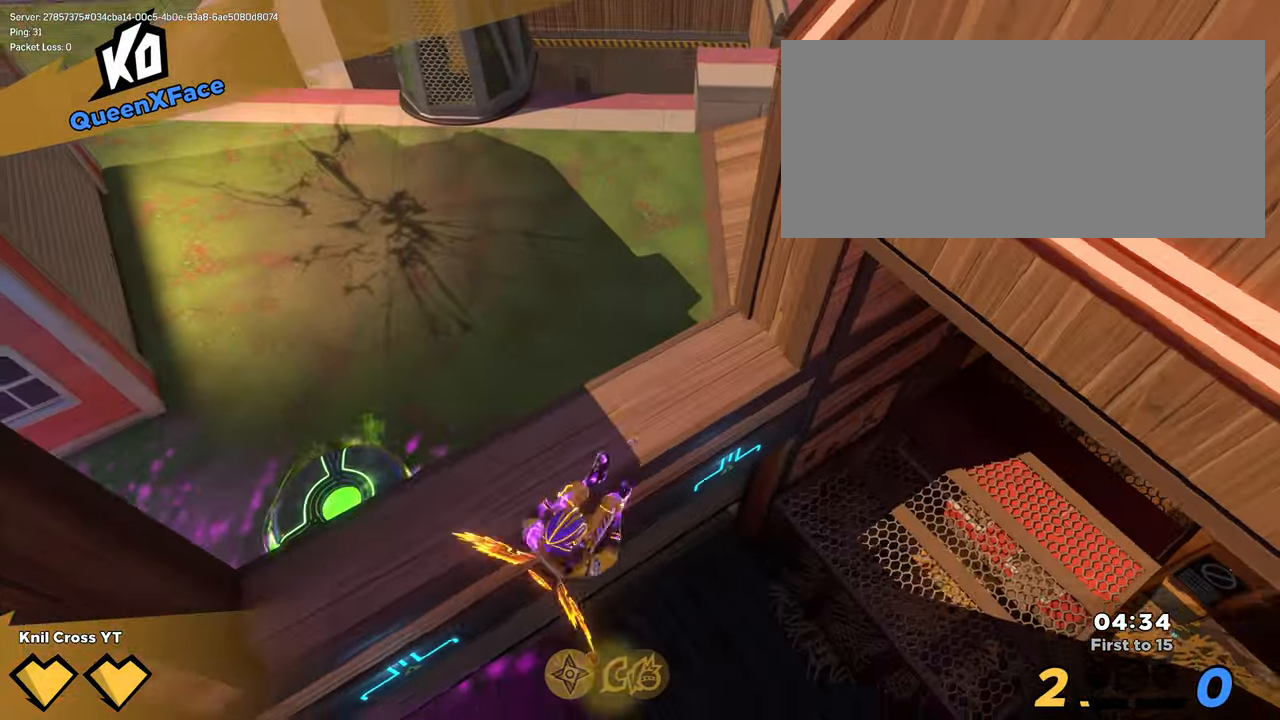
{"keys": ["s"], "mouse": [], "events": [[266, "q", "down"], [350, "q", "up"], [383, "a", "up"], [383, "w", "up"], [416, "s", "down"], [433, "shift", "up"]]}
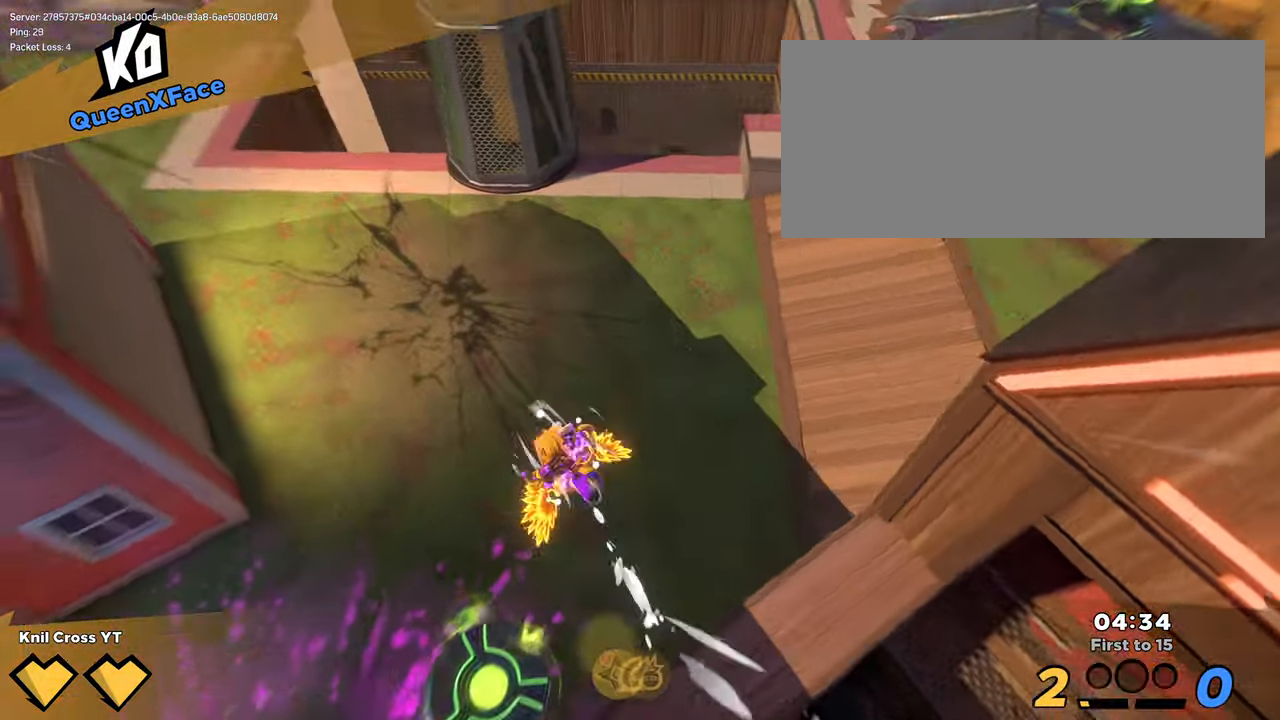
{"keys": ["a", "shift", "w"], "mouse": [], "events": [[100, "d", "down"], [166, "d", "up"], [166, "s", "up"], [350, "d", "down"], [350, "s", "down"], [400, "s", "up"], [416, "d", "up"], [416, "w", "down"], [450, "a", "down"], [466, "shift", "down"]]}
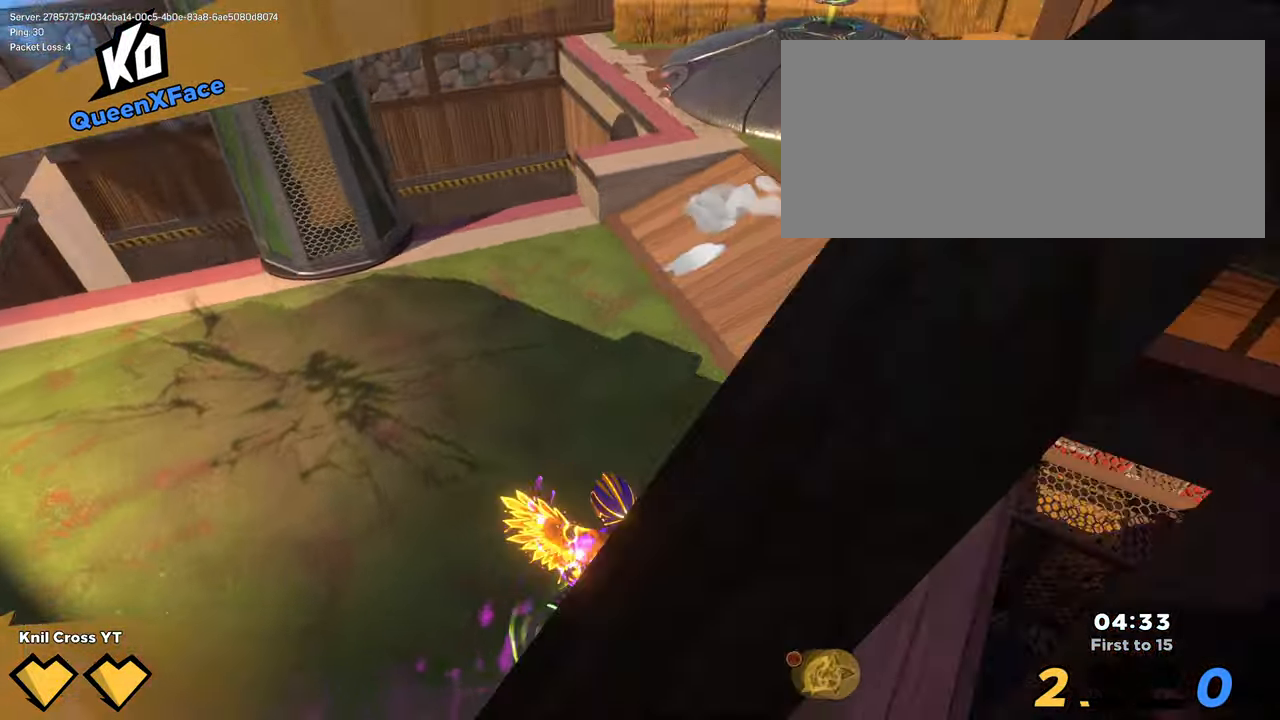
{"keys": ["a", "shift", "w"], "mouse": [], "events": [[50, "a", "up"], [483, "a", "down"]]}